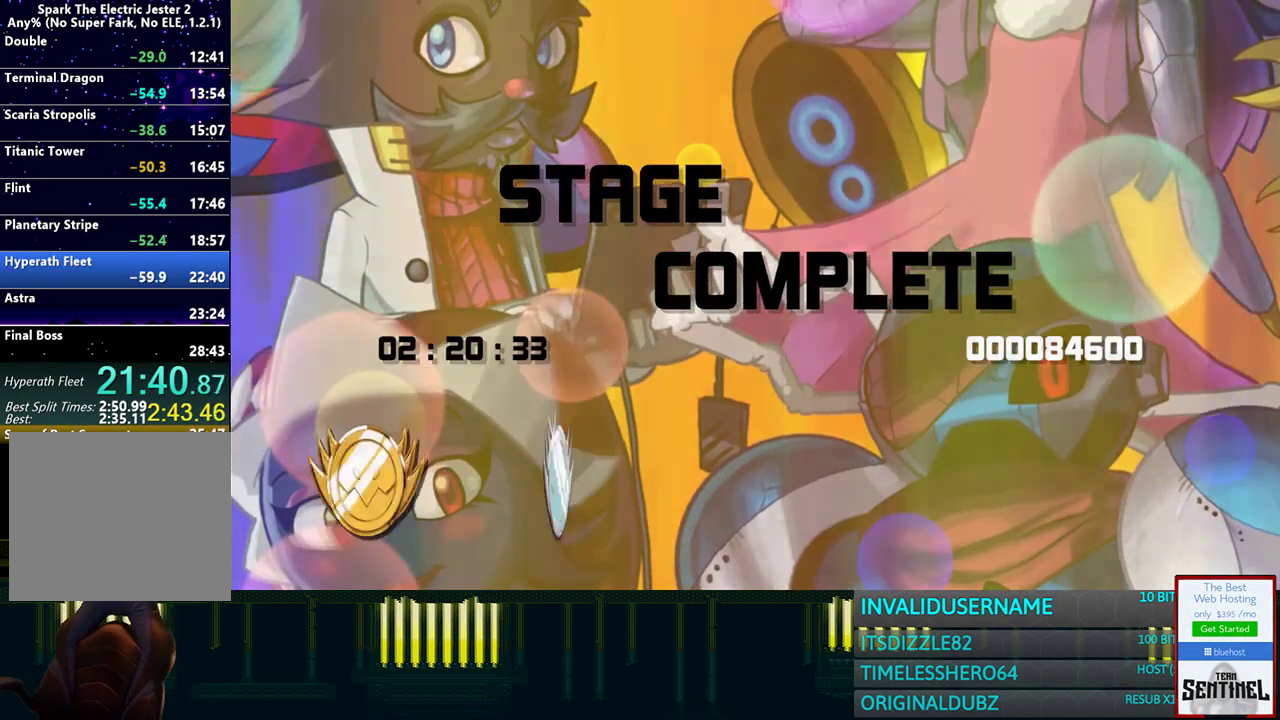
Gameplay with a controller (PlayStation layout); each line is a JSON object with the inputs held at the frame after it. "events" lists button and stick changes between this image and that frame as [ms after this image, input, new state], when the widget could be followed in between. Not read: R1.
{"buttons": [], "left_stick": "center", "right_stick": "center", "events": [[17, "START", "up"]]}
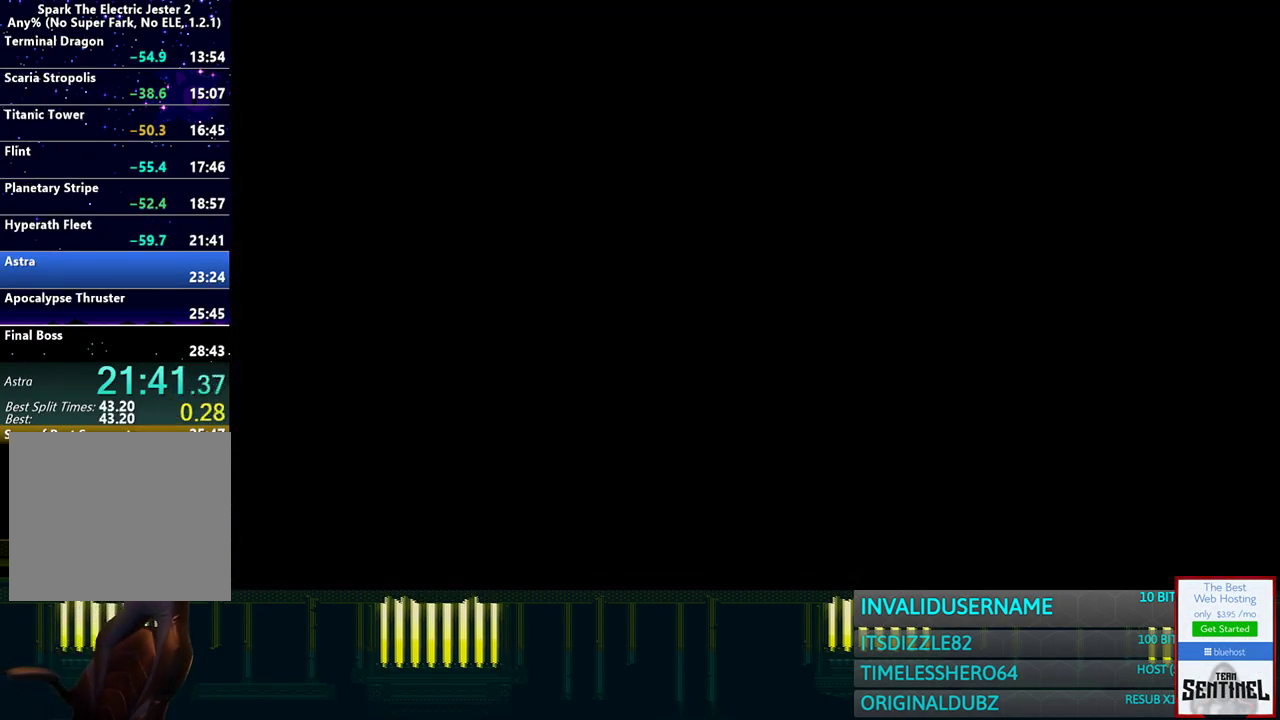
{"buttons": [], "left_stick": "center", "right_stick": "center", "events": []}
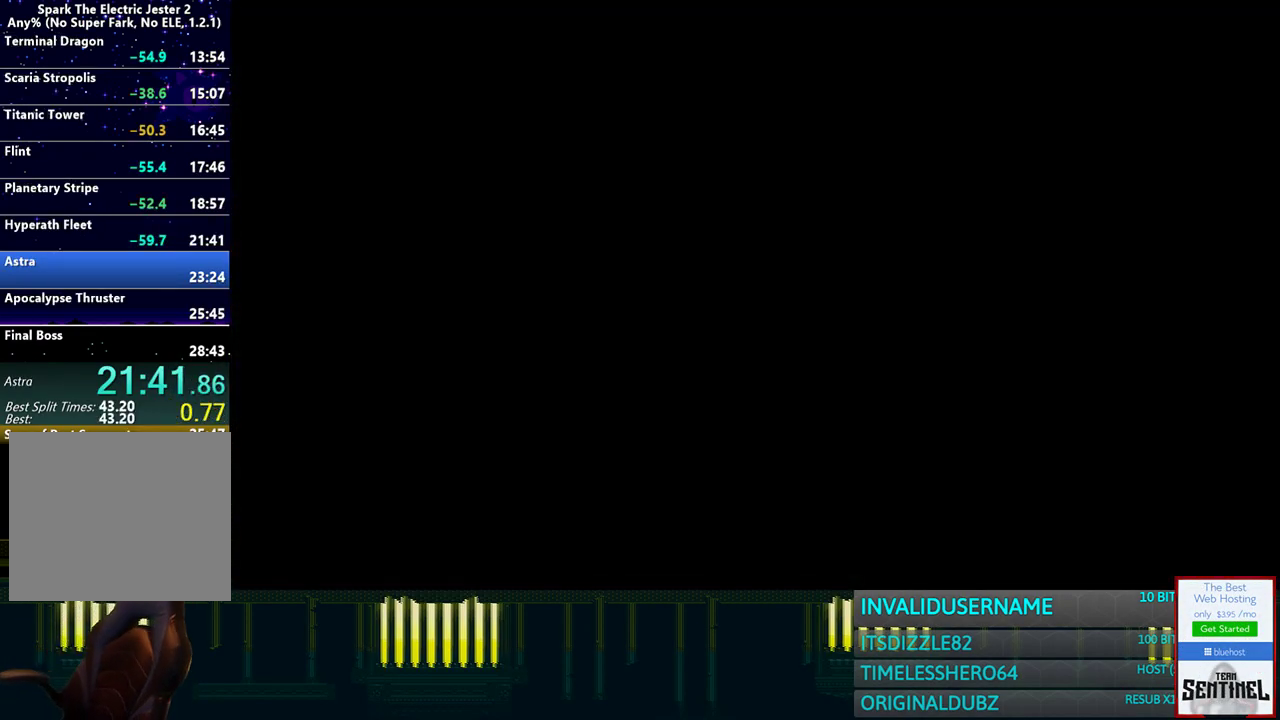
{"buttons": [], "left_stick": "center", "right_stick": "center", "events": []}
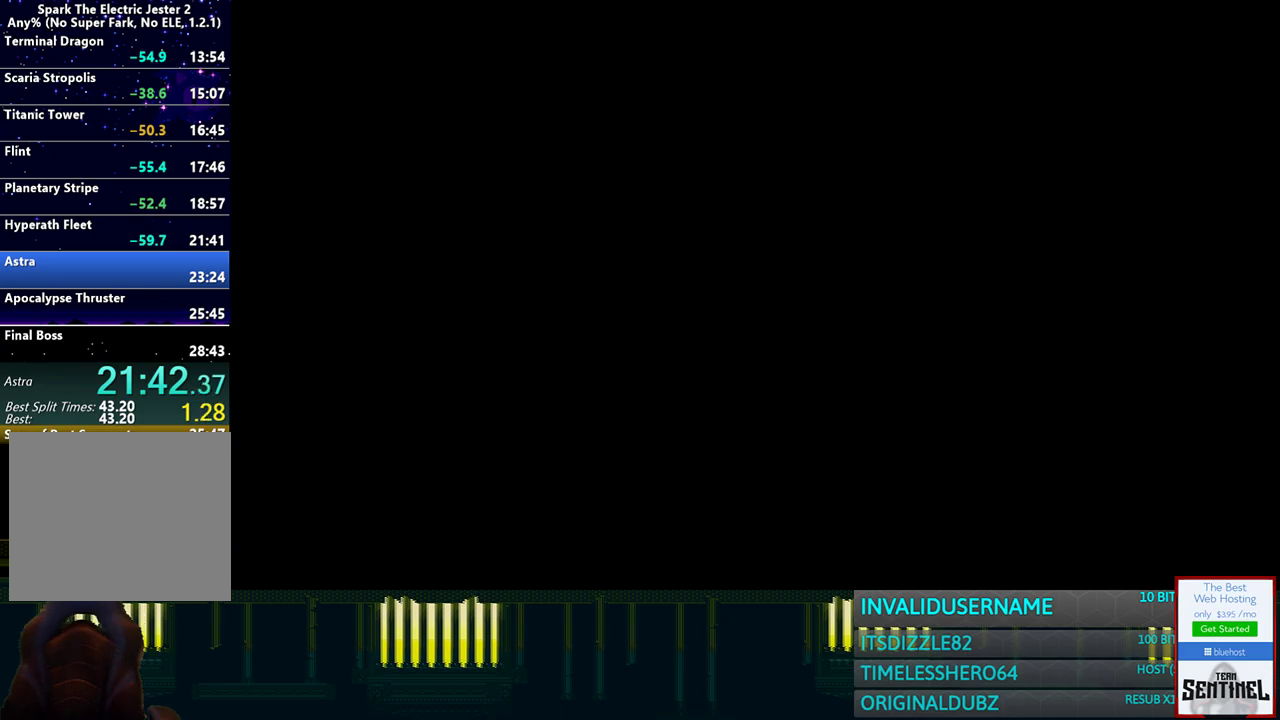
{"buttons": [], "left_stick": "center", "right_stick": "center", "events": []}
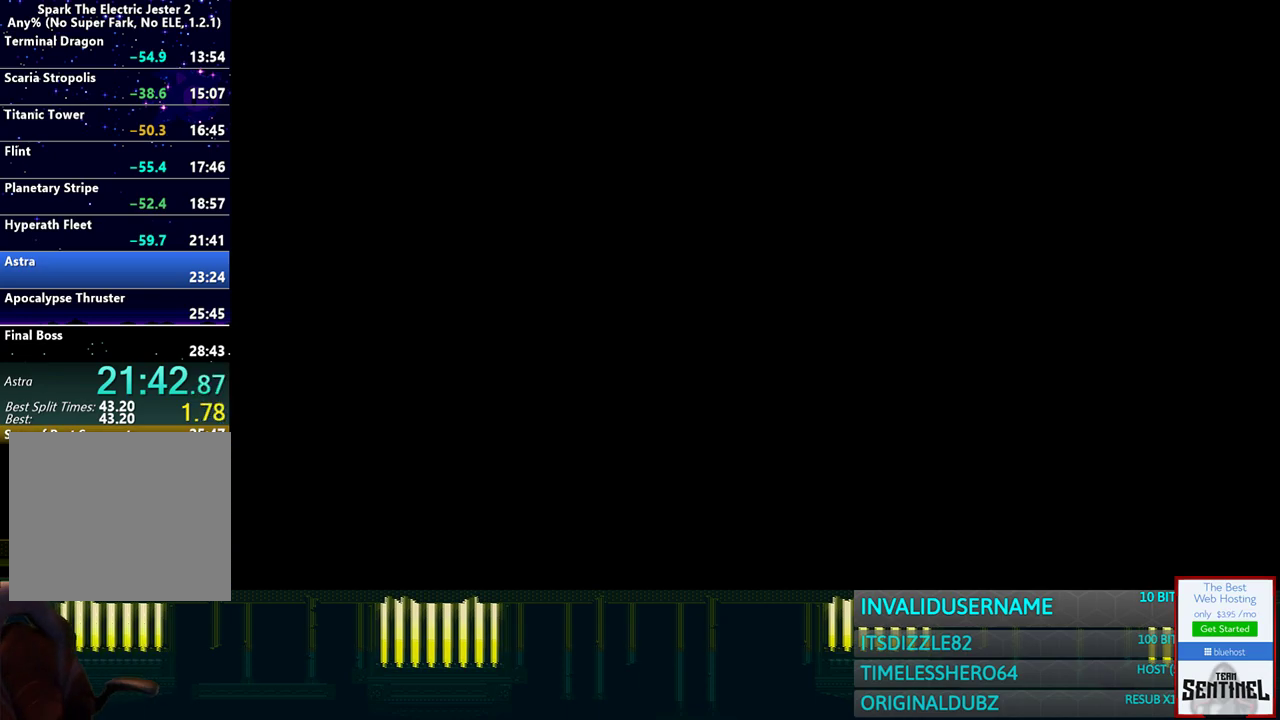
{"buttons": [], "left_stick": "center", "right_stick": "center", "events": []}
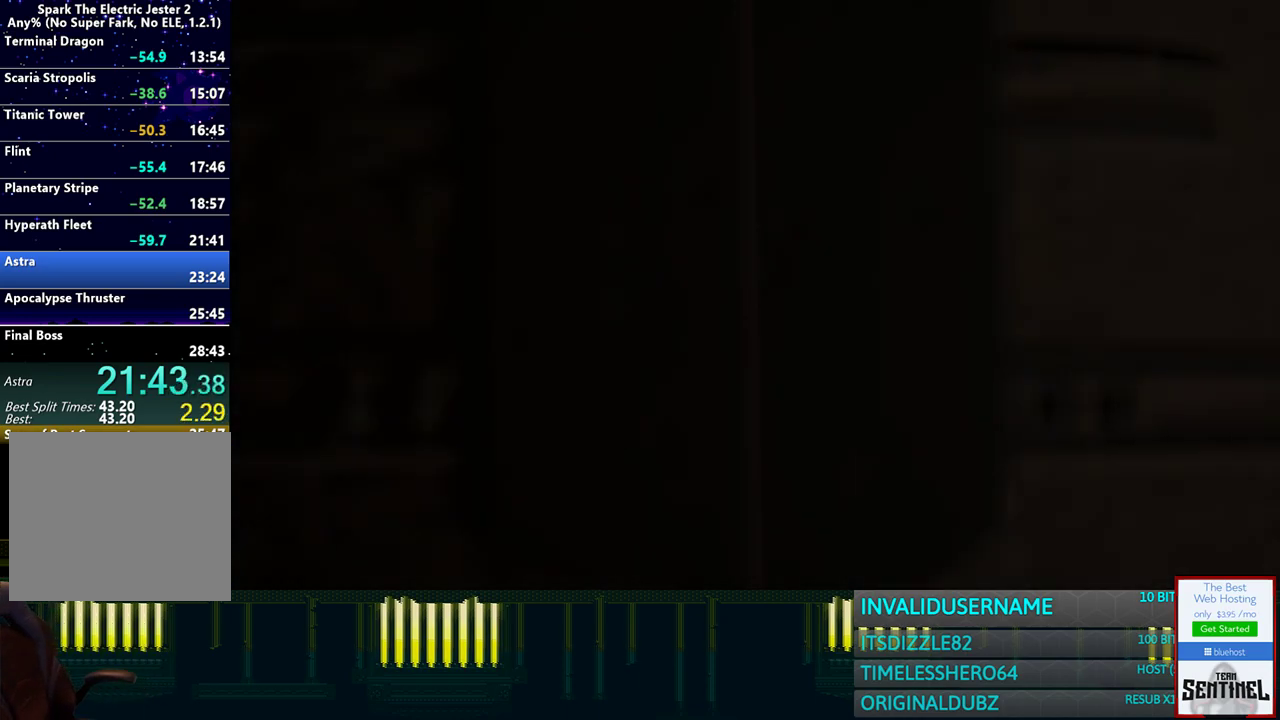
{"buttons": [], "left_stick": "center", "right_stick": "center", "events": [[367, "START", "down"], [483, "START", "up"]]}
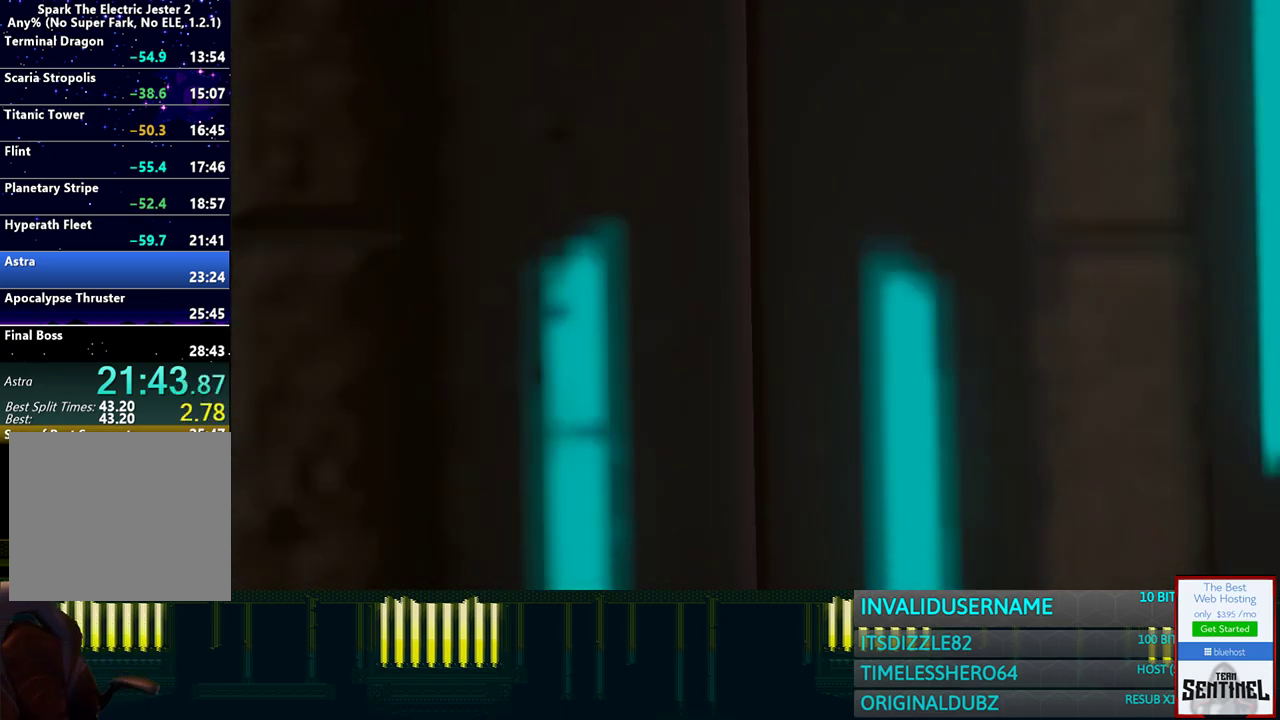
{"buttons": [], "left_stick": "center", "right_stick": "center", "events": []}
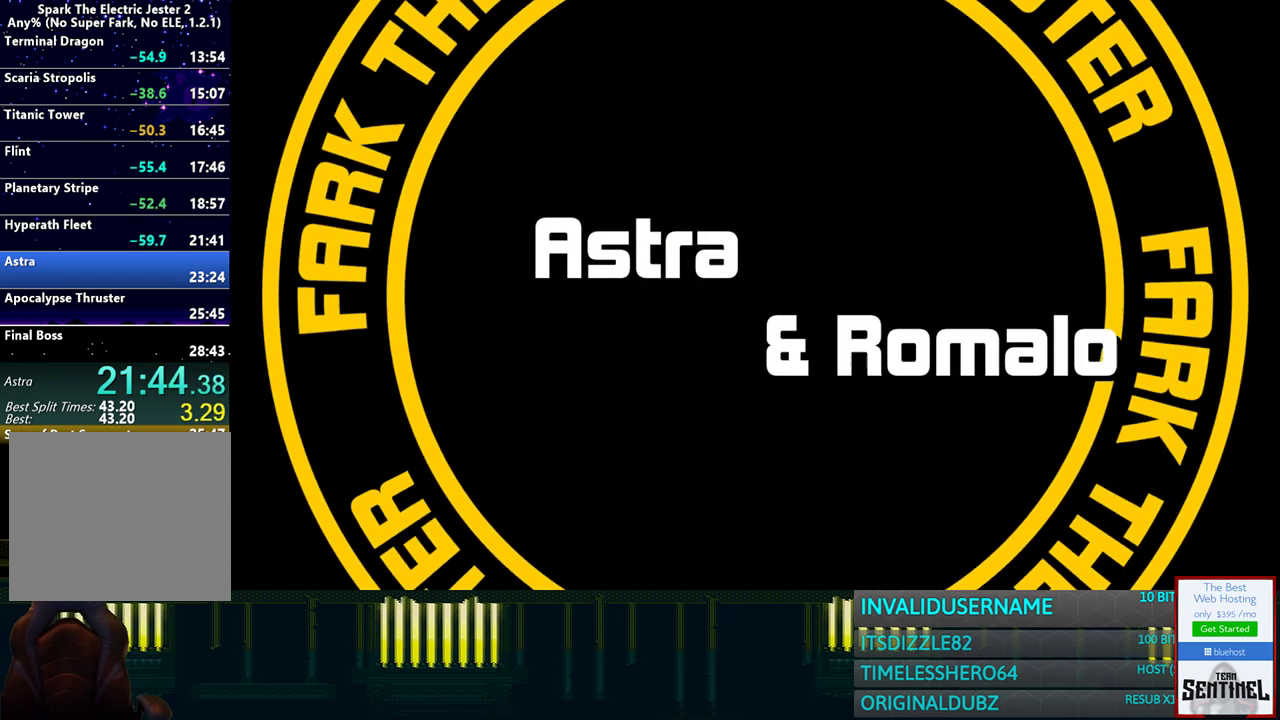
{"buttons": [], "left_stick": "center", "right_stick": "center", "events": []}
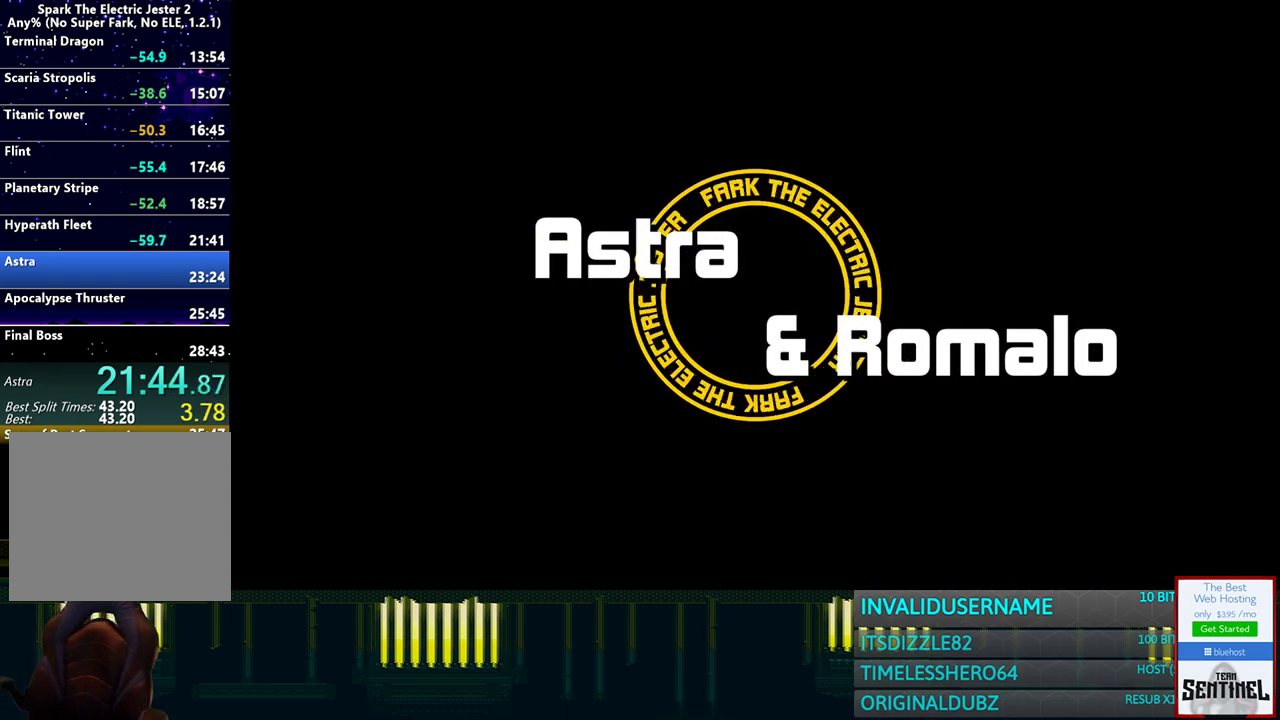
{"buttons": [], "left_stick": "up", "right_stick": "center", "events": [[300, "DPAD_RIGHT", "down"], [333, "left_stick", "up"], [417, "DPAD_RIGHT", "up"]]}
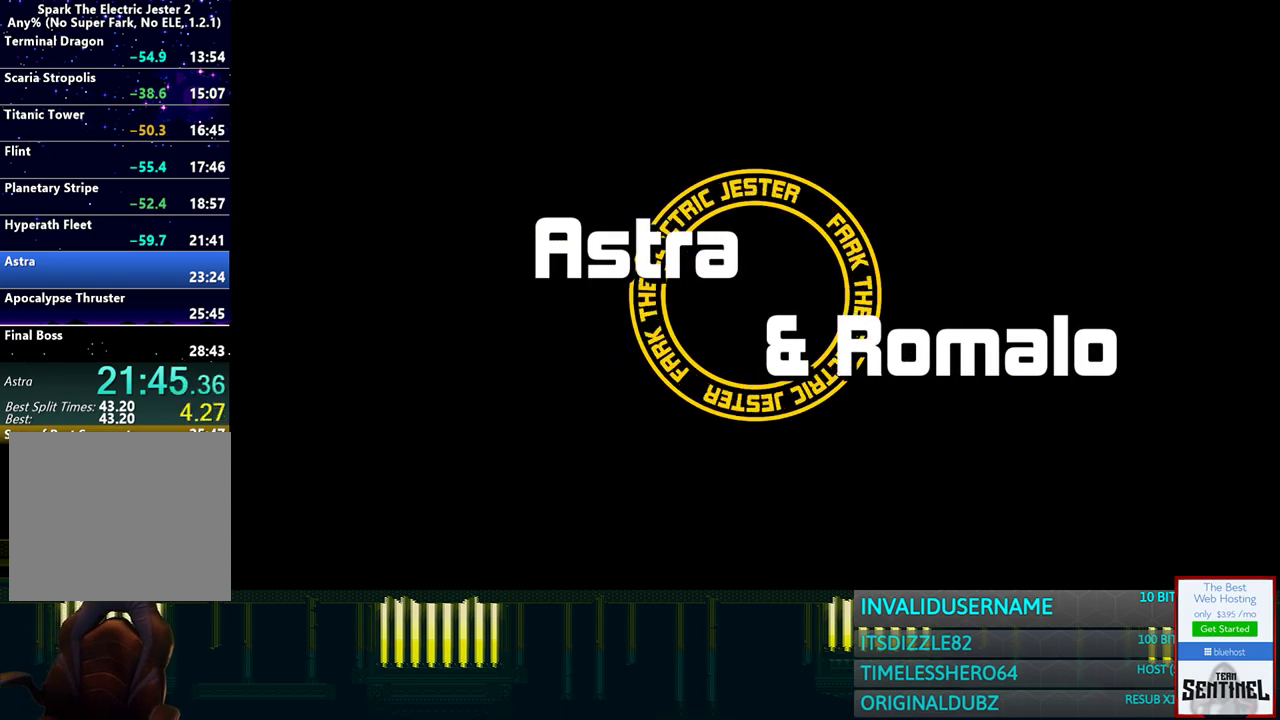
{"buttons": [], "left_stick": "up", "right_stick": "center", "events": []}
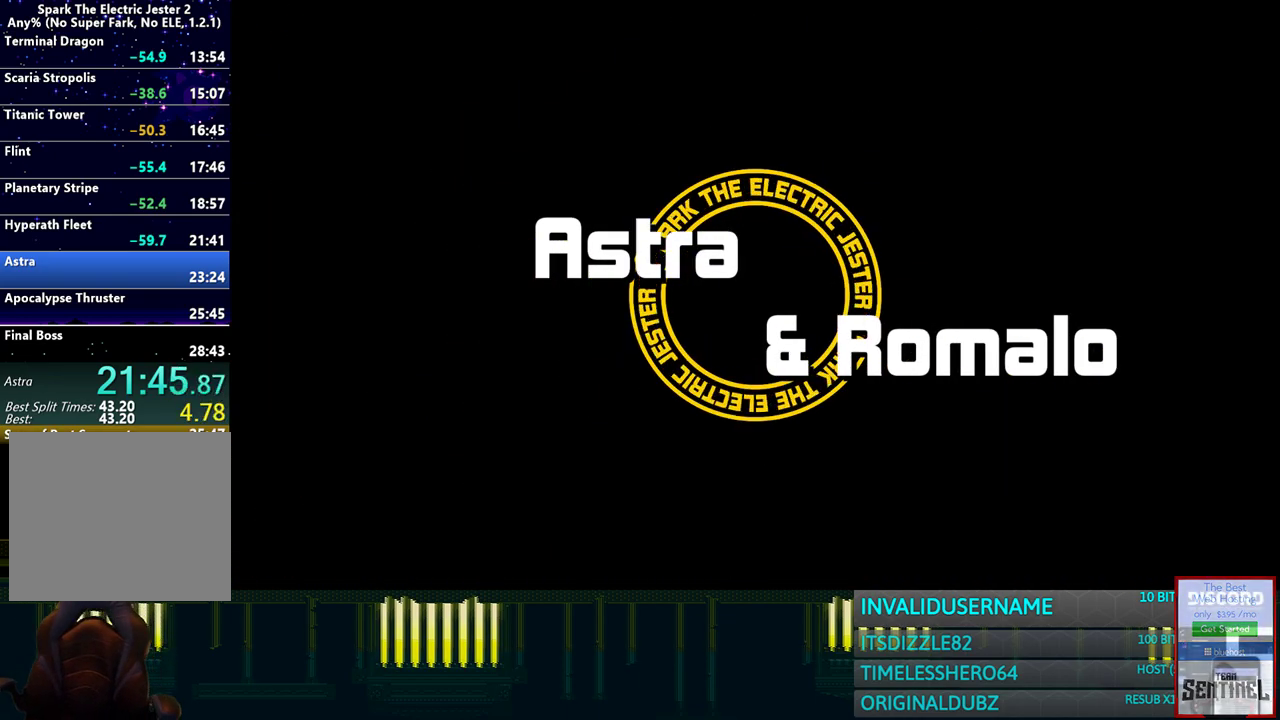
{"buttons": [], "left_stick": "up", "right_stick": "center", "events": []}
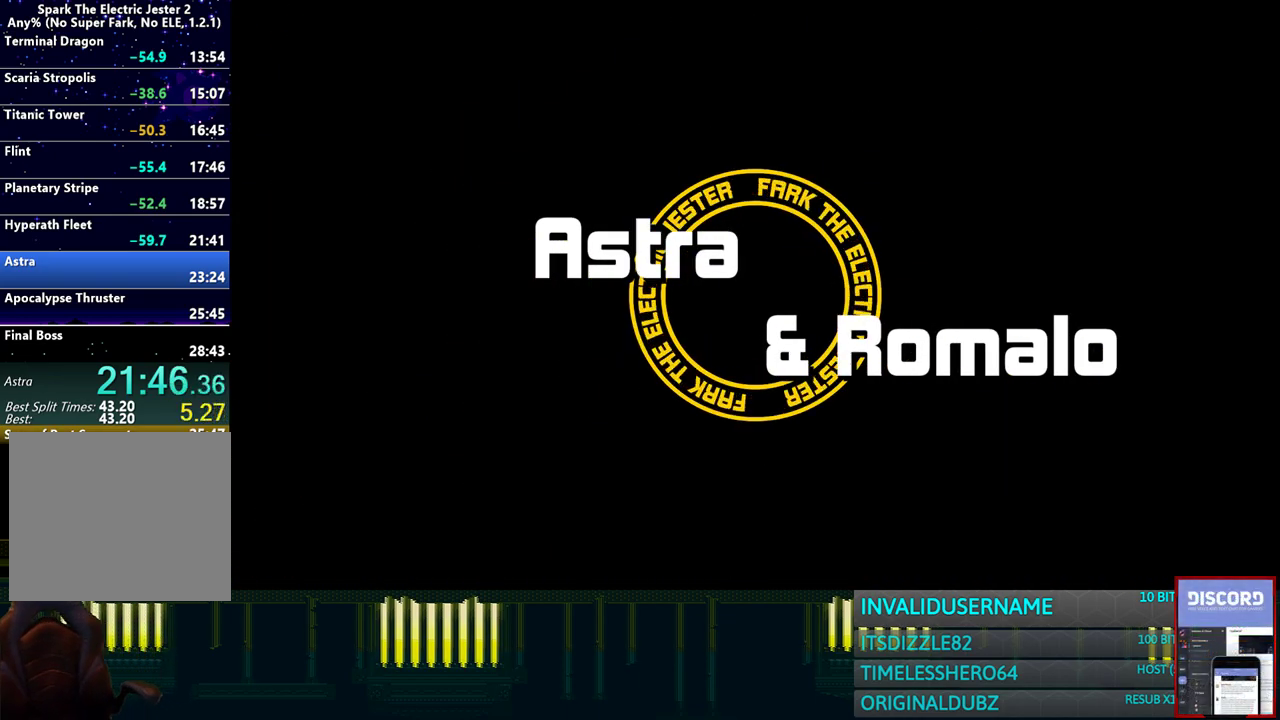
{"buttons": [], "left_stick": "up", "right_stick": "center", "events": []}
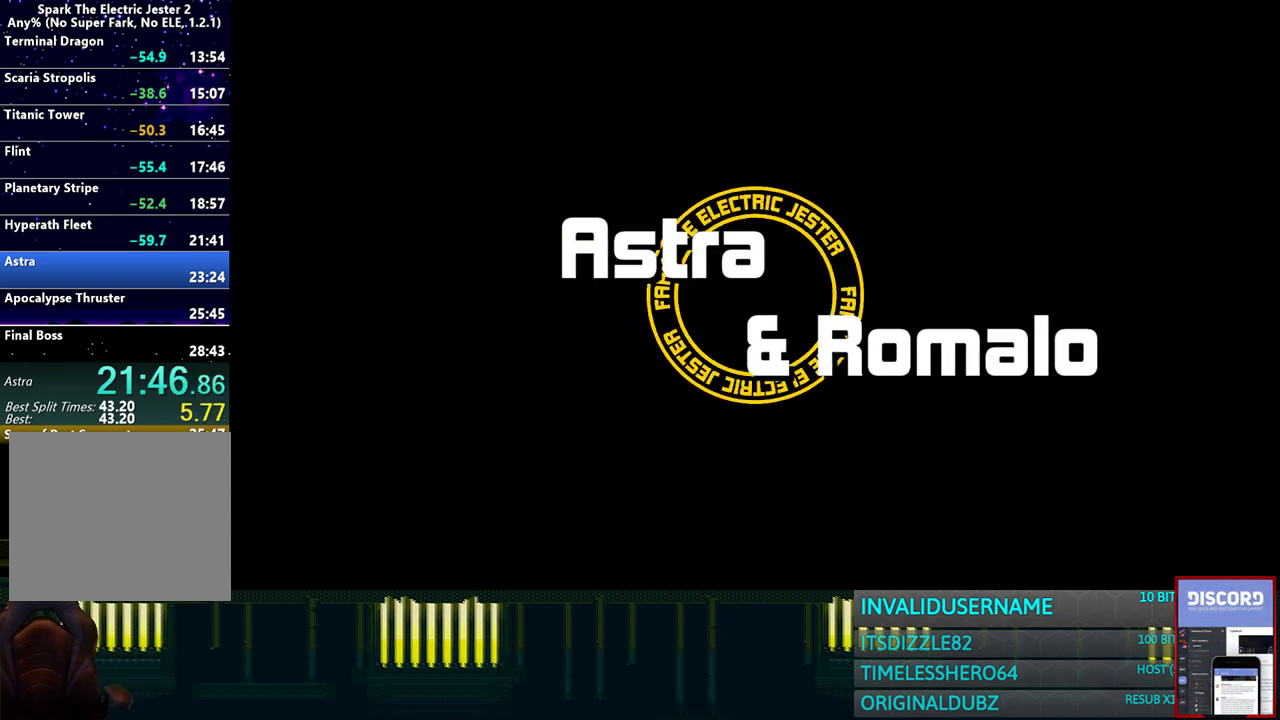
{"buttons": ["SQUARE"], "left_stick": "up", "right_stick": "center", "events": [[217, "R2", "down"], [283, "DPAD_RIGHT", "down"], [317, "R2", "up"], [367, "DPAD_RIGHT", "up"], [433, "SQUARE", "down"]]}
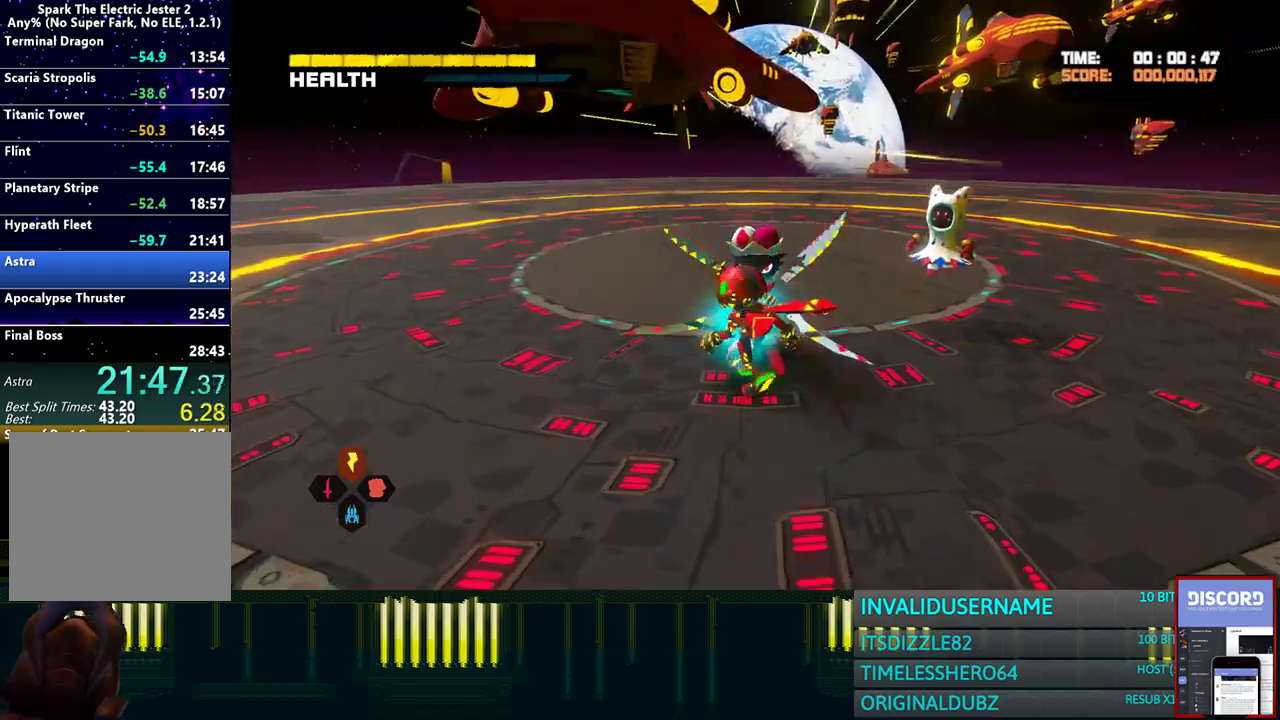
{"buttons": [], "left_stick": "up", "right_stick": "center", "events": [[17, "SQUARE", "up"], [67, "SQUARE", "down"], [67, "left_stick", "center"], [150, "SQUARE", "up"], [200, "left_stick", "up"], [233, "SQUARE", "down"], [317, "SQUARE", "up"], [400, "SQUARE", "down"], [483, "SQUARE", "up"]]}
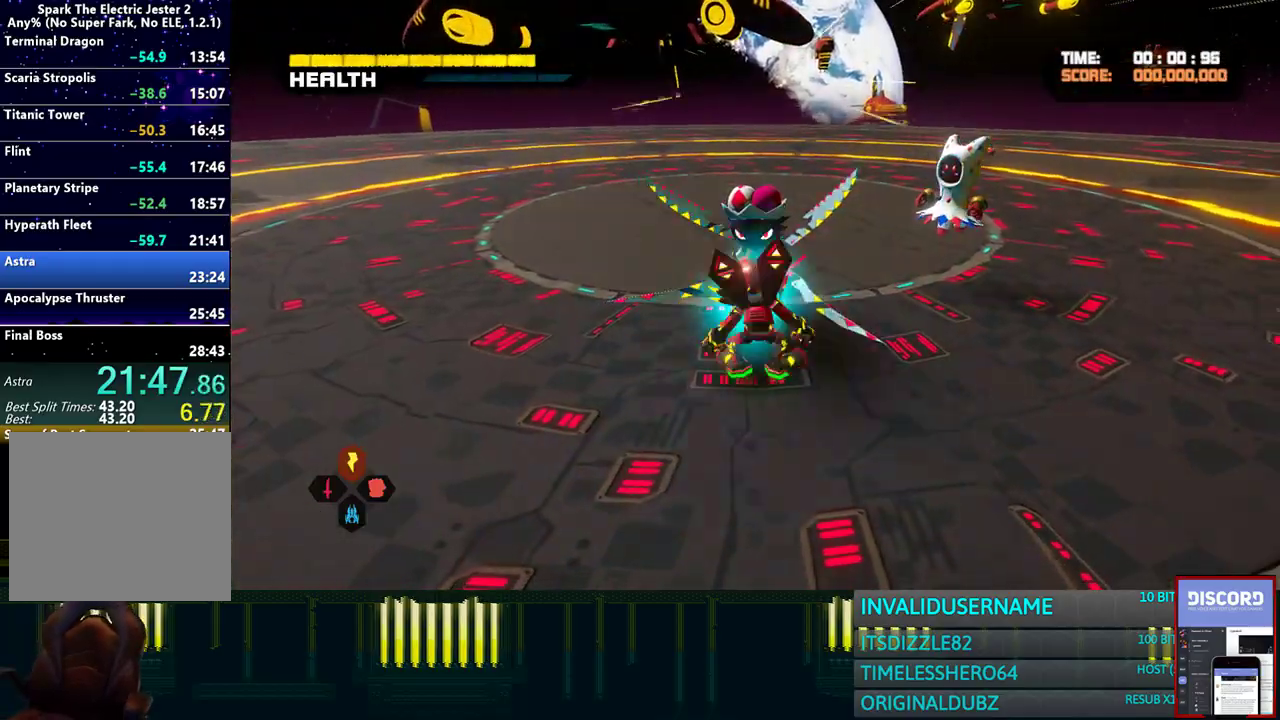
{"buttons": [], "left_stick": "up", "right_stick": "center", "events": [[67, "SQUARE", "down"], [117, "SQUARE", "up"], [200, "SQUARE", "down"], [283, "SQUARE", "up"], [367, "SQUARE", "down"], [450, "SQUARE", "up"]]}
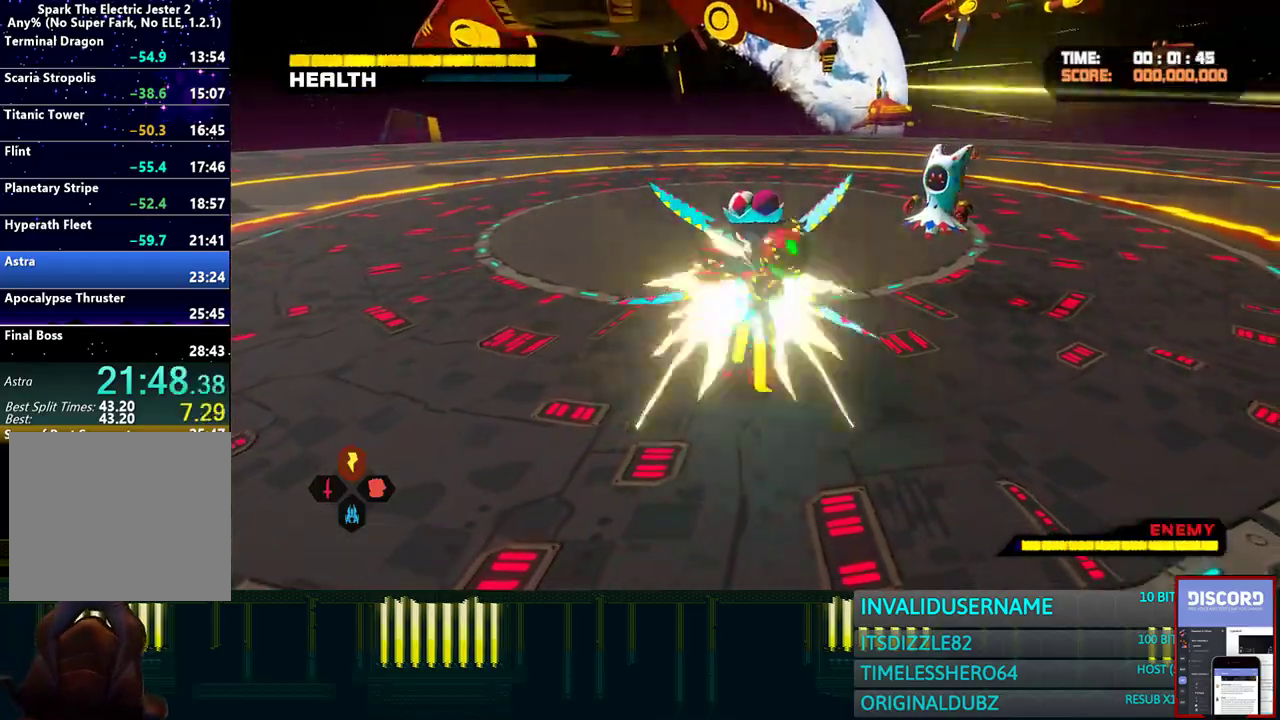
{"buttons": [], "left_stick": "up", "right_stick": "center", "events": [[33, "SQUARE", "down"], [117, "SQUARE", "up"], [200, "SQUARE", "down"], [250, "SQUARE", "up"], [333, "SQUARE", "down"], [400, "SQUARE", "up"]]}
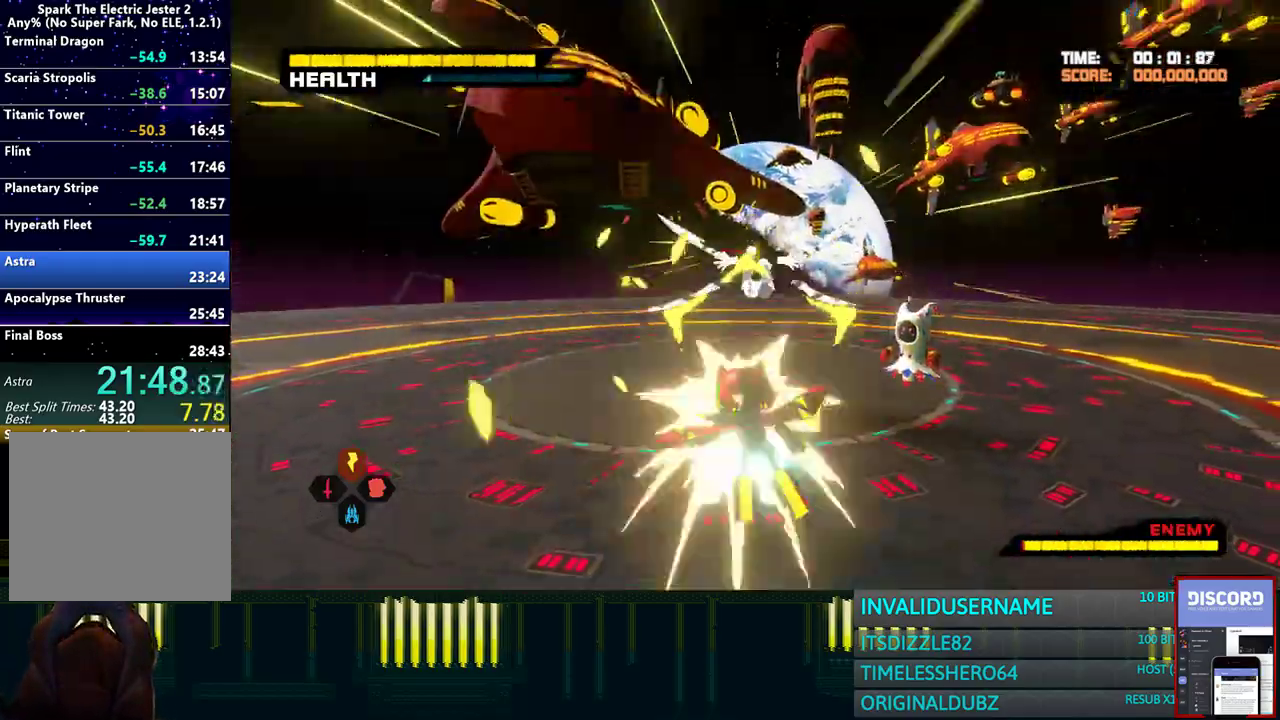
{"buttons": ["TRIANGLE"], "left_stick": "up", "right_stick": "center", "events": [[83, "TRIANGLE", "down"], [183, "TRIANGLE", "up"], [250, "TRIANGLE", "down"], [367, "TRIANGLE", "up"], [417, "TRIANGLE", "down"]]}
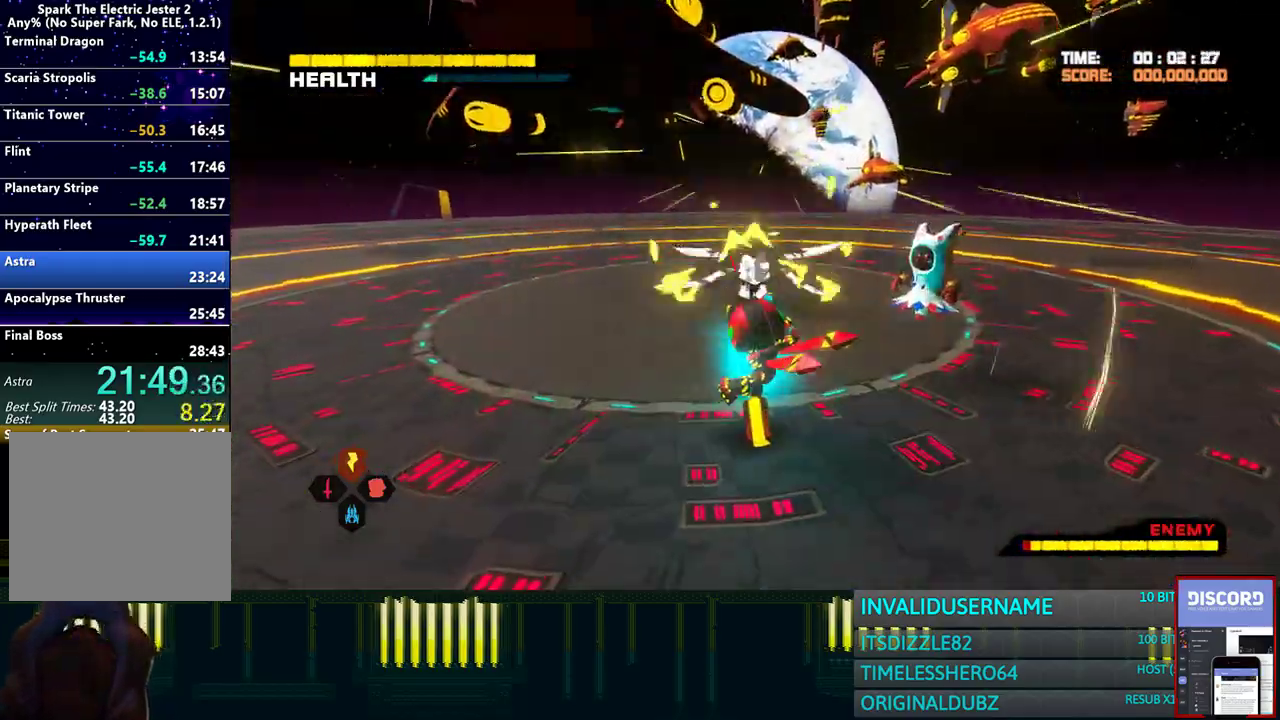
{"buttons": ["TRIANGLE"], "left_stick": "up", "right_stick": "center", "events": [[33, "TRIANGLE", "up"], [83, "TRIANGLE", "down"], [200, "TRIANGLE", "up"], [250, "TRIANGLE", "down"], [333, "TRIANGLE", "up"], [417, "TRIANGLE", "down"]]}
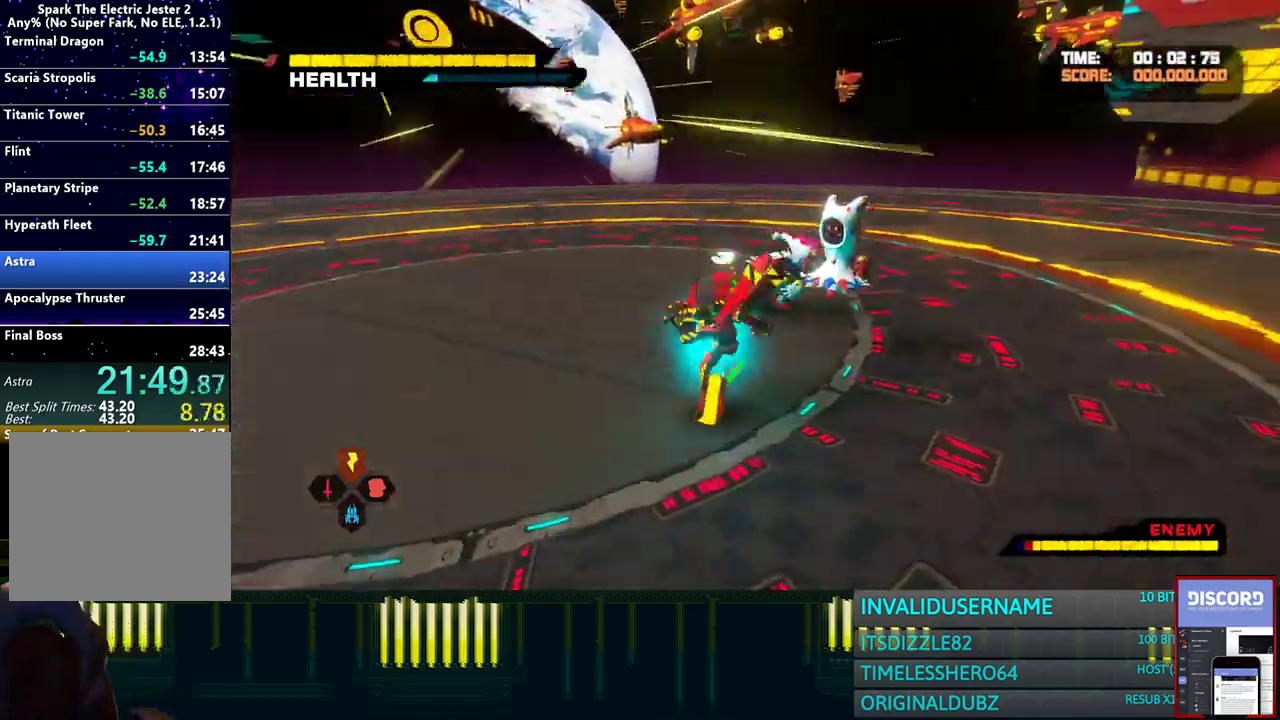
{"buttons": [], "left_stick": "up", "right_stick": "center", "events": [[33, "TRIANGLE", "up"], [67, "left_stick", "up-right"], [117, "TRIANGLE", "down"], [200, "TRIANGLE", "up"], [250, "left_stick", "up"], [400, "SQUARE", "down"], [483, "SQUARE", "up"]]}
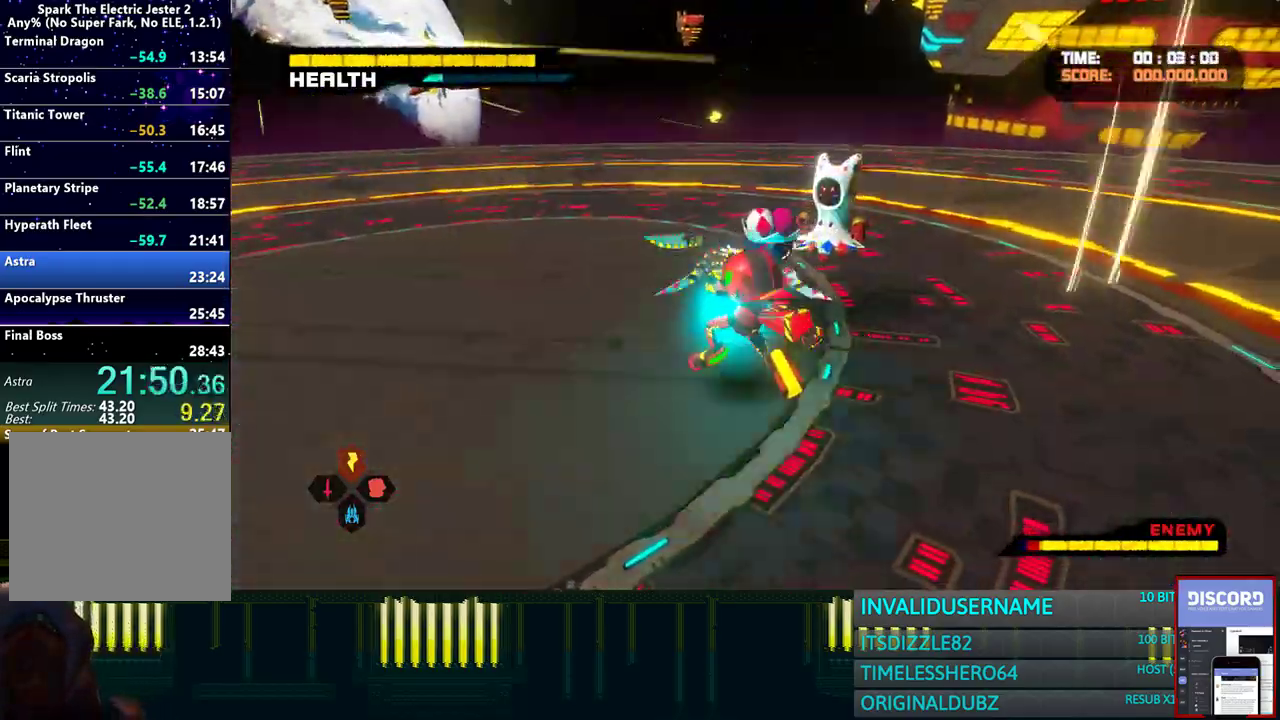
{"buttons": [], "left_stick": "up", "right_stick": "center", "events": [[67, "SQUARE", "down"], [150, "SQUARE", "up"], [233, "SQUARE", "down"], [317, "SQUARE", "up"], [400, "SQUARE", "down"], [483, "SQUARE", "up"]]}
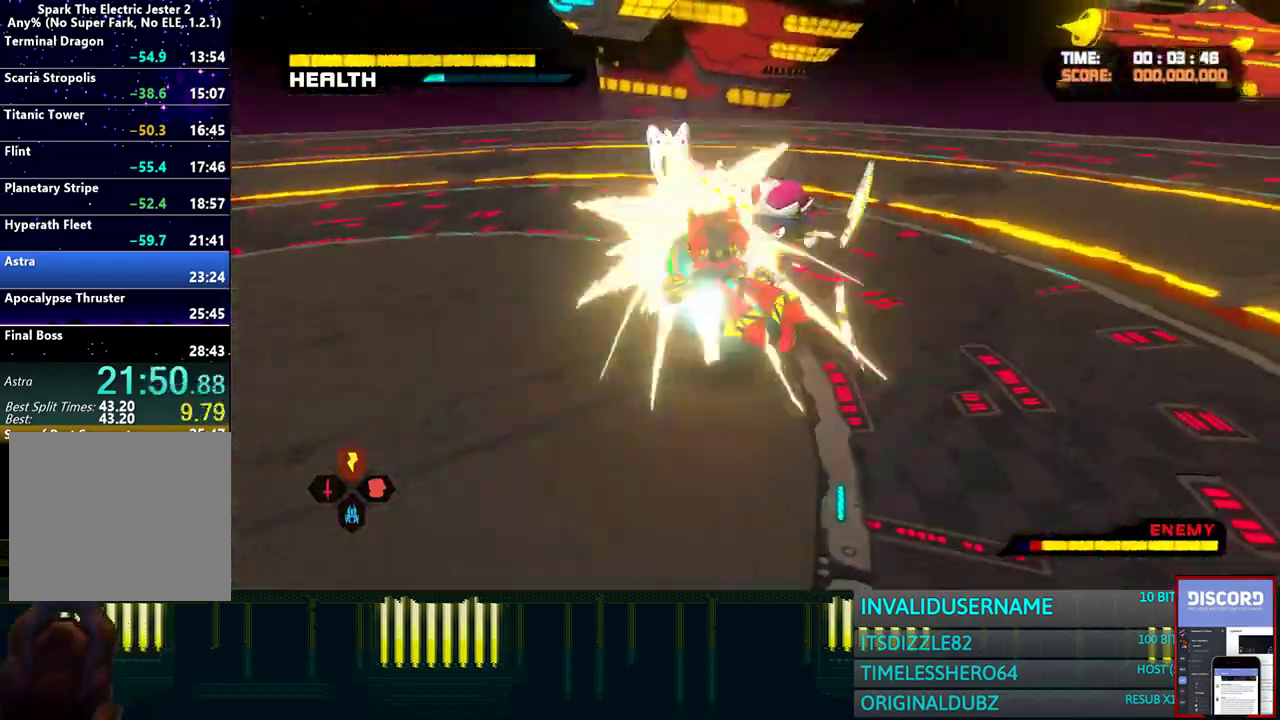
{"buttons": ["L1"], "left_stick": "up", "right_stick": "center", "events": [[67, "SQUARE", "down"], [150, "SQUARE", "up"], [233, "SQUARE", "down"], [333, "SQUARE", "up"], [400, "SQUARE", "down"], [500, "L1", "down"], [500, "SQUARE", "up"]]}
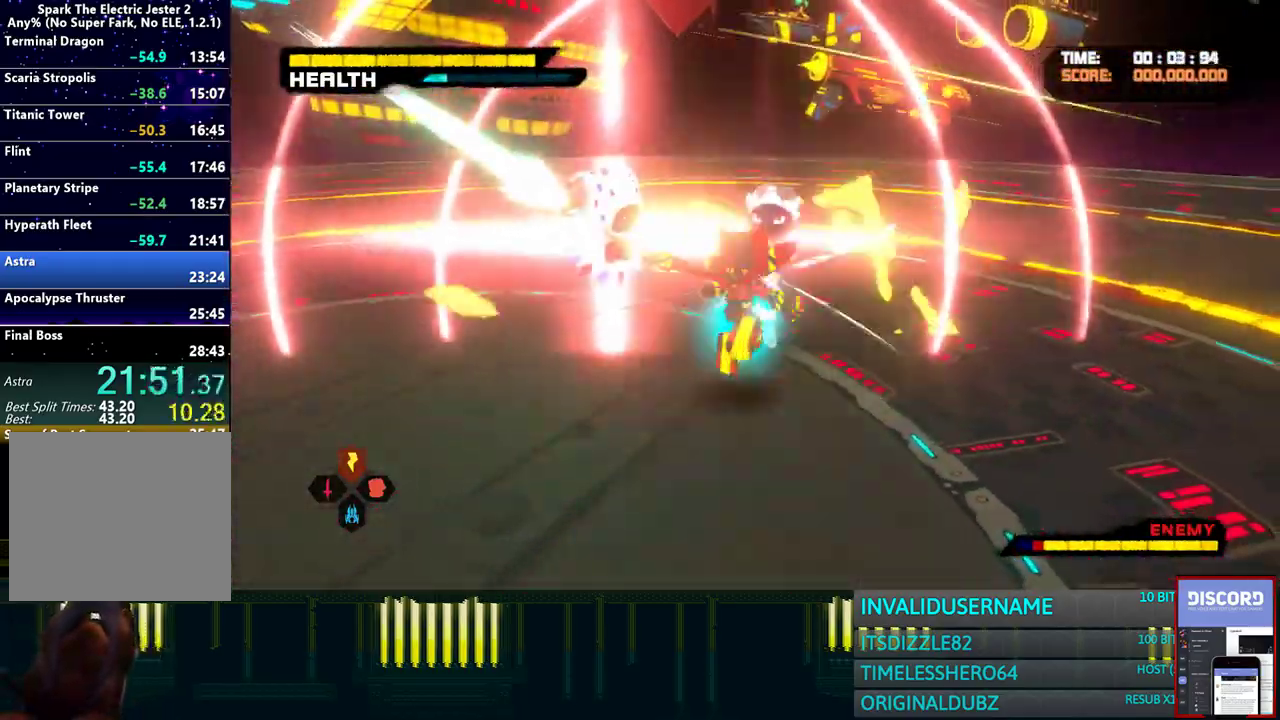
{"buttons": ["SQUARE", "L1"], "left_stick": "up", "right_stick": "center", "events": [[83, "SQUARE", "down"], [200, "SQUARE", "up"], [283, "SQUARE", "down"], [400, "SQUARE", "up"], [417, "L1", "up"], [450, "SQUARE", "down"], [500, "L1", "down"]]}
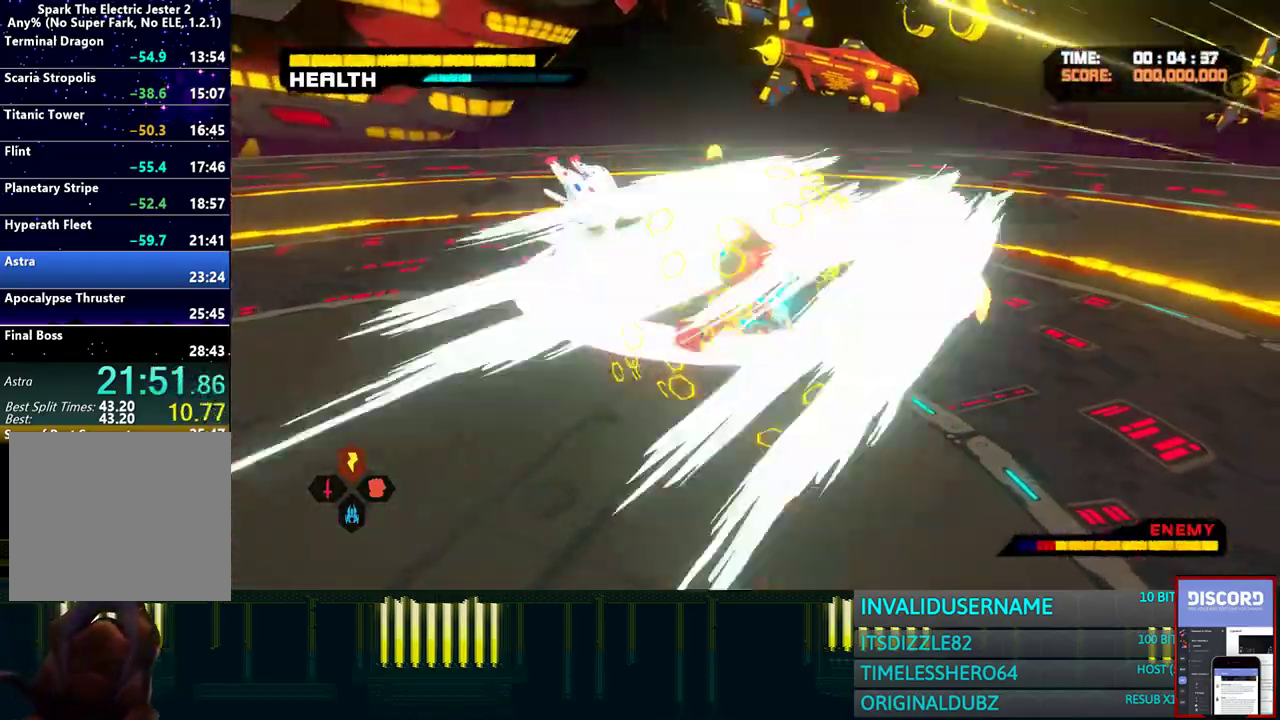
{"buttons": ["SQUARE"], "left_stick": "up", "right_stick": "center", "events": [[50, "SQUARE", "up"], [117, "SQUARE", "down"], [217, "SQUARE", "up"], [233, "L1", "up"], [300, "SQUARE", "down"], [383, "SQUARE", "up"], [450, "SQUARE", "down"]]}
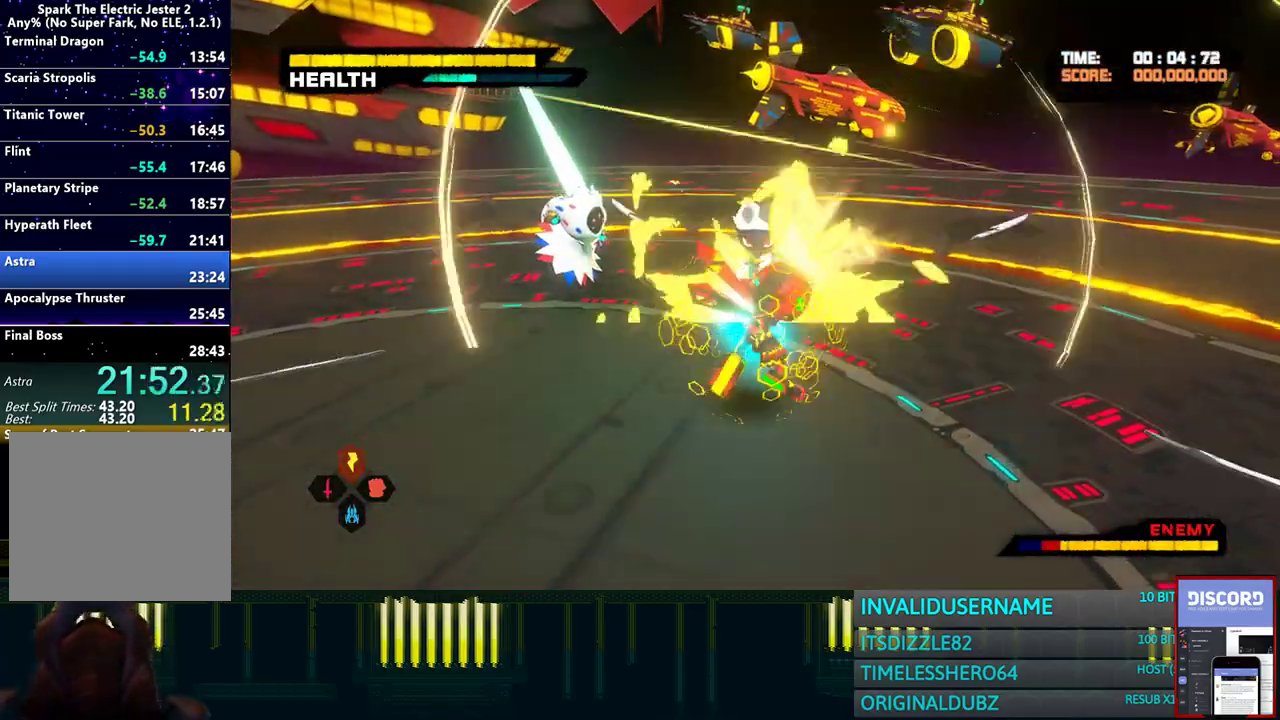
{"buttons": [], "left_stick": "up", "right_stick": "center", "events": [[33, "SQUARE", "up"], [117, "SQUARE", "down"], [200, "SQUARE", "up"], [367, "SQUARE", "down"], [417, "SQUARE", "up"]]}
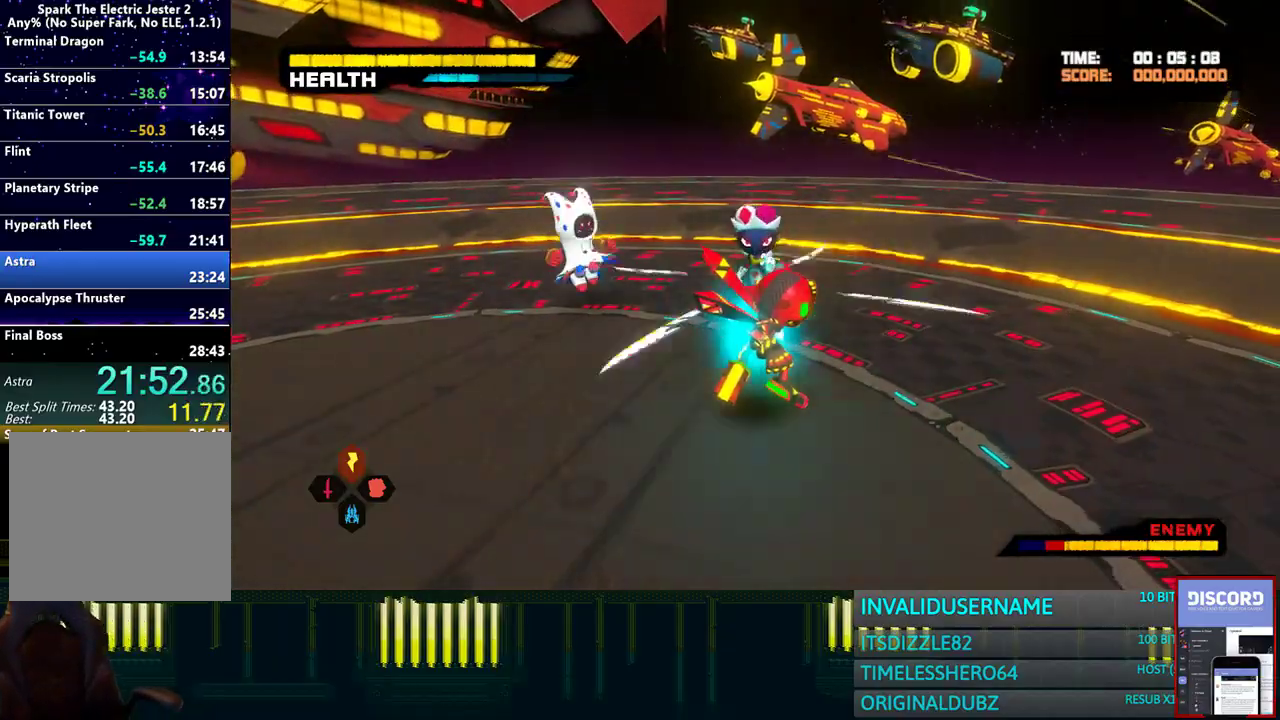
{"buttons": [], "left_stick": "up", "right_stick": "center", "events": [[17, "SQUARE", "down"], [100, "SQUARE", "up"], [200, "SQUARE", "down"], [267, "SQUARE", "up"], [333, "SQUARE", "down"], [417, "SQUARE", "up"]]}
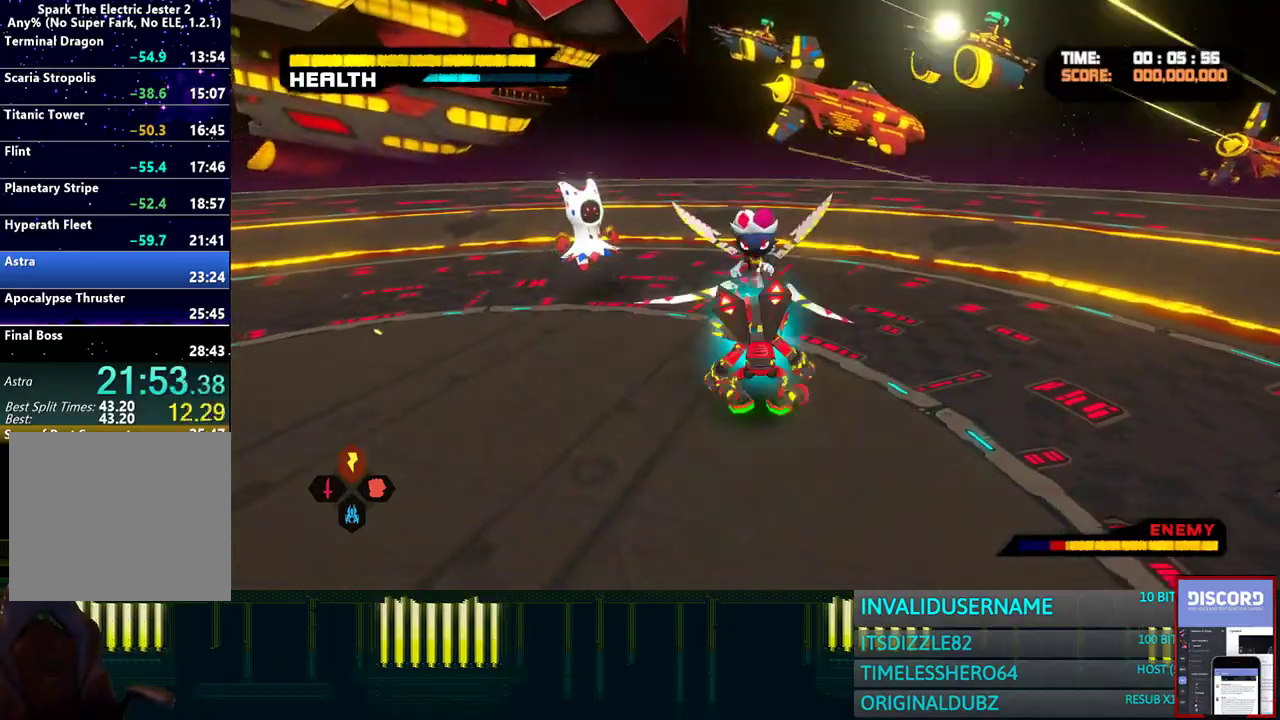
{"buttons": ["SQUARE"], "left_stick": "up", "right_stick": "center", "events": [[17, "SQUARE", "down"], [83, "SQUARE", "up"], [167, "SQUARE", "down"], [283, "SQUARE", "up"], [367, "SQUARE", "down"], [433, "SQUARE", "up"], [483, "SQUARE", "down"]]}
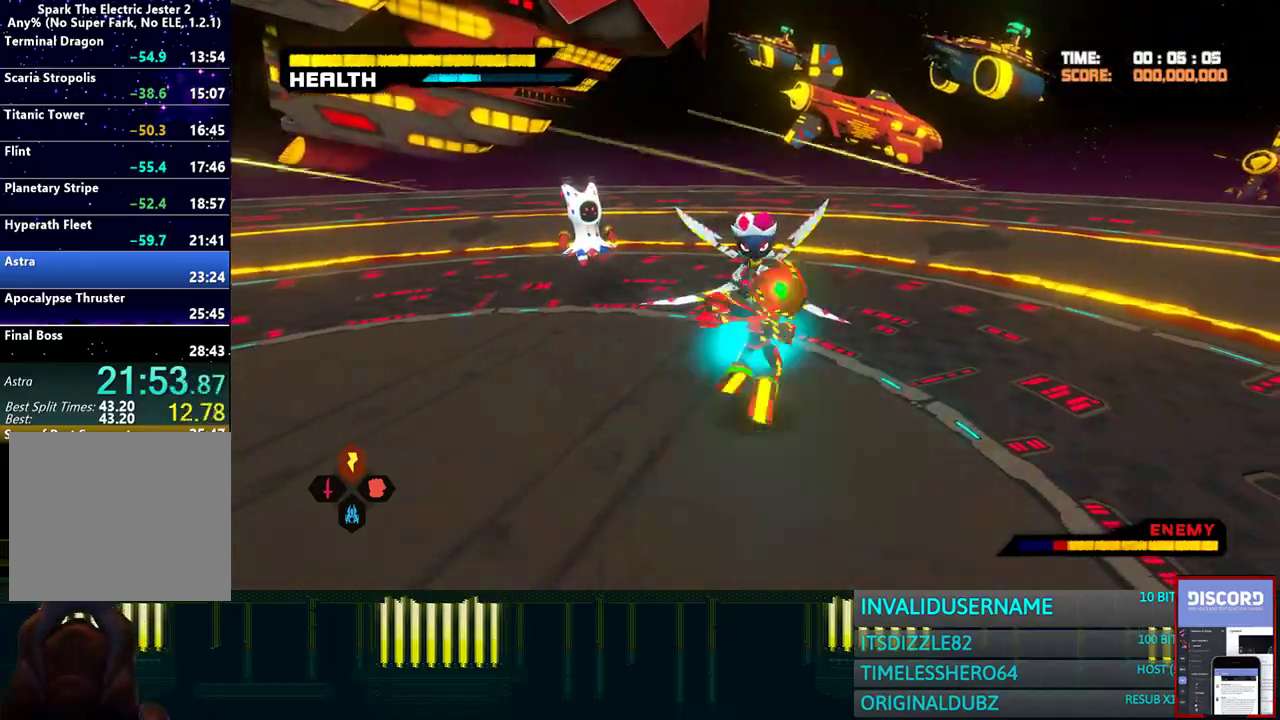
{"buttons": [], "left_stick": "up", "right_stick": "center", "events": [[83, "SQUARE", "up"], [167, "TRIANGLE", "down"], [250, "TRIANGLE", "up"], [333, "TRIANGLE", "down"], [450, "TRIANGLE", "up"]]}
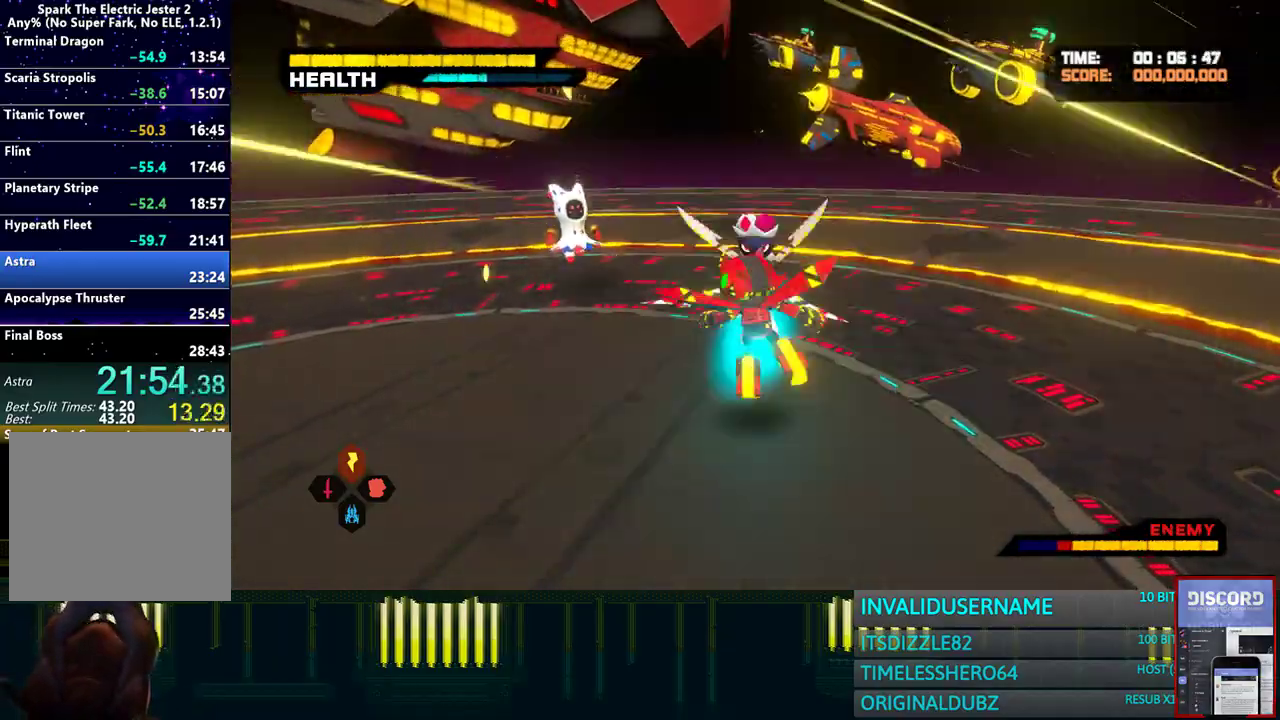
{"buttons": [], "left_stick": "up", "right_stick": "center", "events": [[33, "TRIANGLE", "down"], [117, "TRIANGLE", "up"], [200, "TRIANGLE", "down"], [283, "TRIANGLE", "up"], [367, "TRIANGLE", "down"], [450, "TRIANGLE", "up"]]}
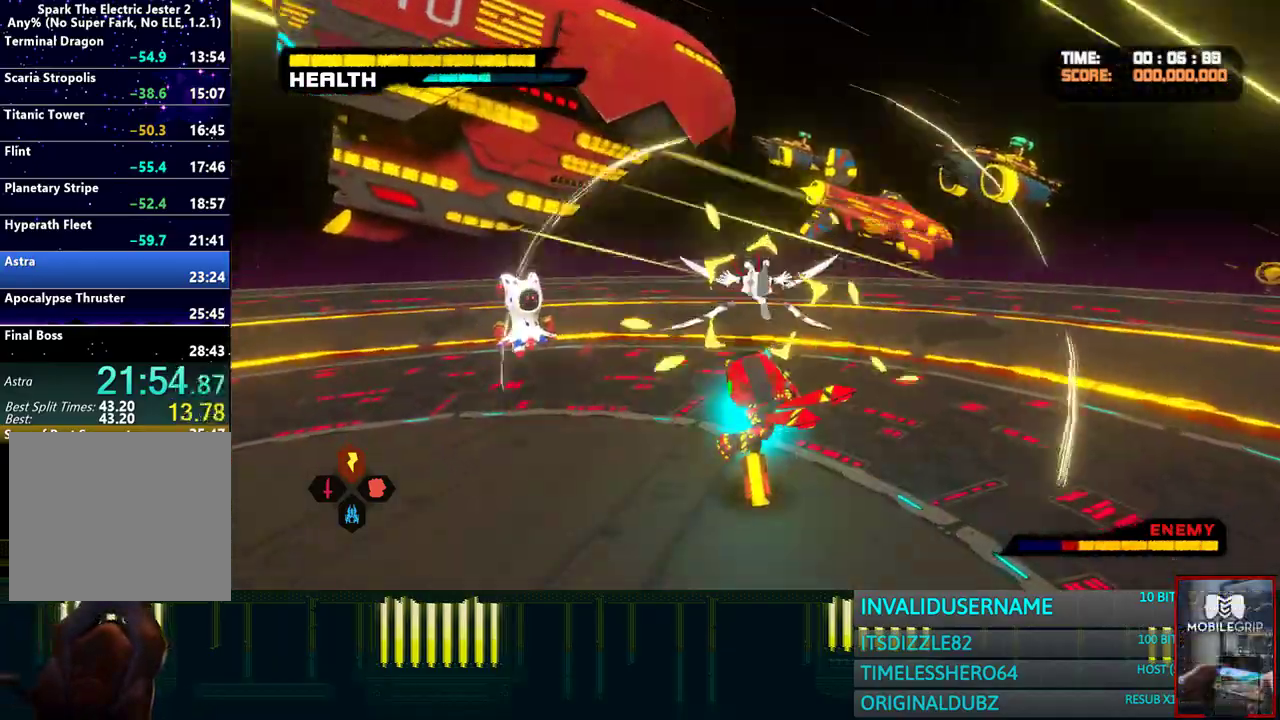
{"buttons": [], "left_stick": "up", "right_stick": "center", "events": [[33, "TRIANGLE", "down"], [150, "TRIANGLE", "up"], [233, "TRIANGLE", "down"], [317, "TRIANGLE", "up"], [400, "TRIANGLE", "down"], [483, "TRIANGLE", "up"]]}